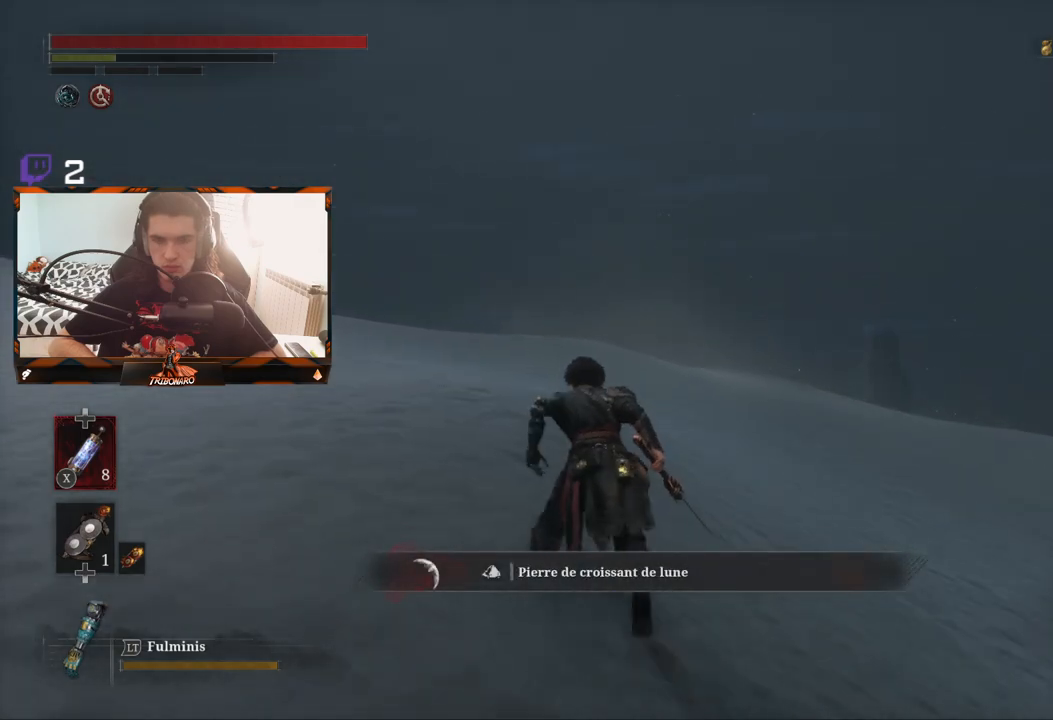
Gameplay with a controller (Xbox layout); each line is a JSON object with the inputs held at the frame after it. "events" lists button and stick changes between this image and that frame as [ms after this image, input, new state], when the widget could be followed in between.
{"buttons": ["B"], "left_stick": "up", "right_stick": "left", "events": [[67, "right_stick", "left"]]}
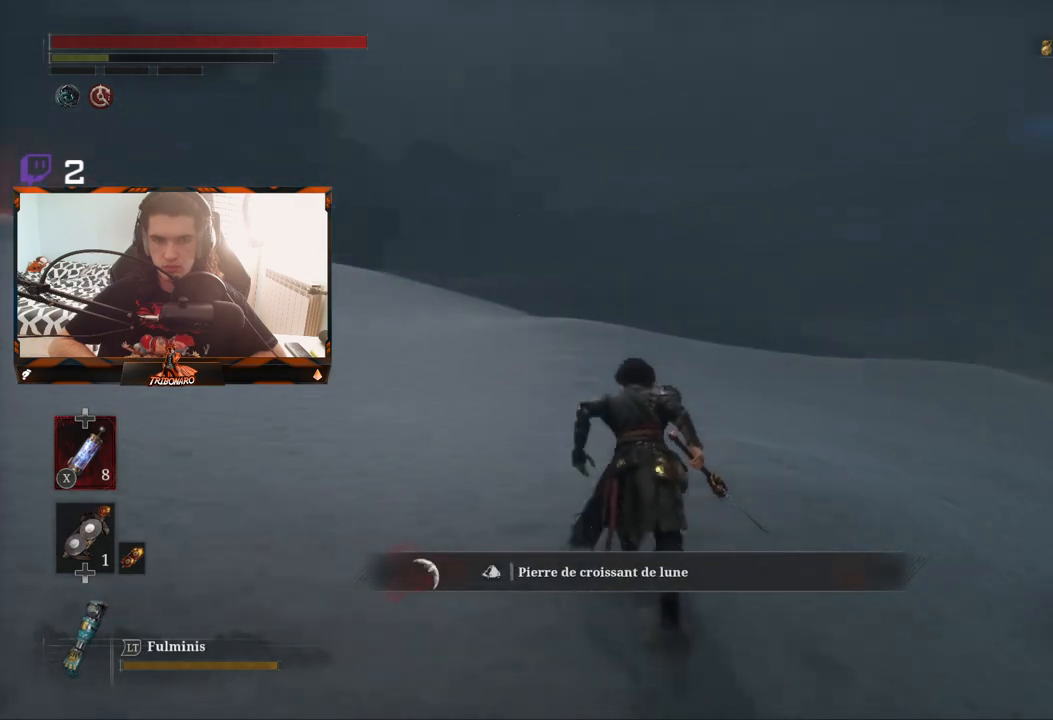
{"buttons": ["B"], "left_stick": "up", "right_stick": "down-left", "events": [[67, "right_stick", "center"], [383, "right_stick", "down-left"]]}
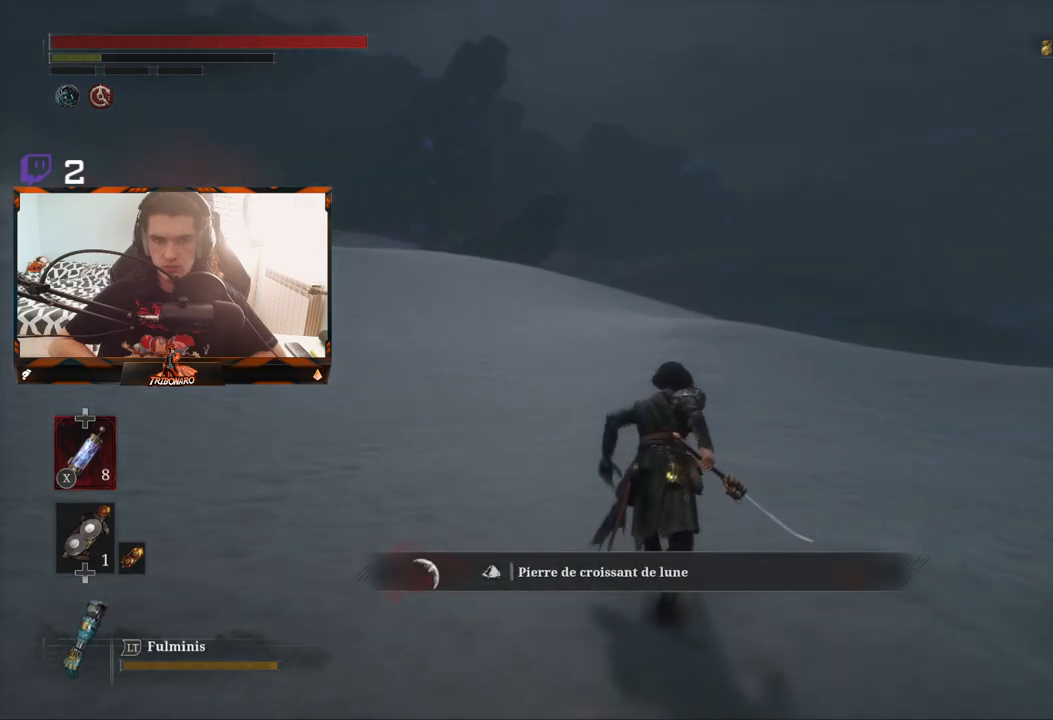
{"buttons": ["B"], "left_stick": "up", "right_stick": "center", "events": [[183, "right_stick", "center"]]}
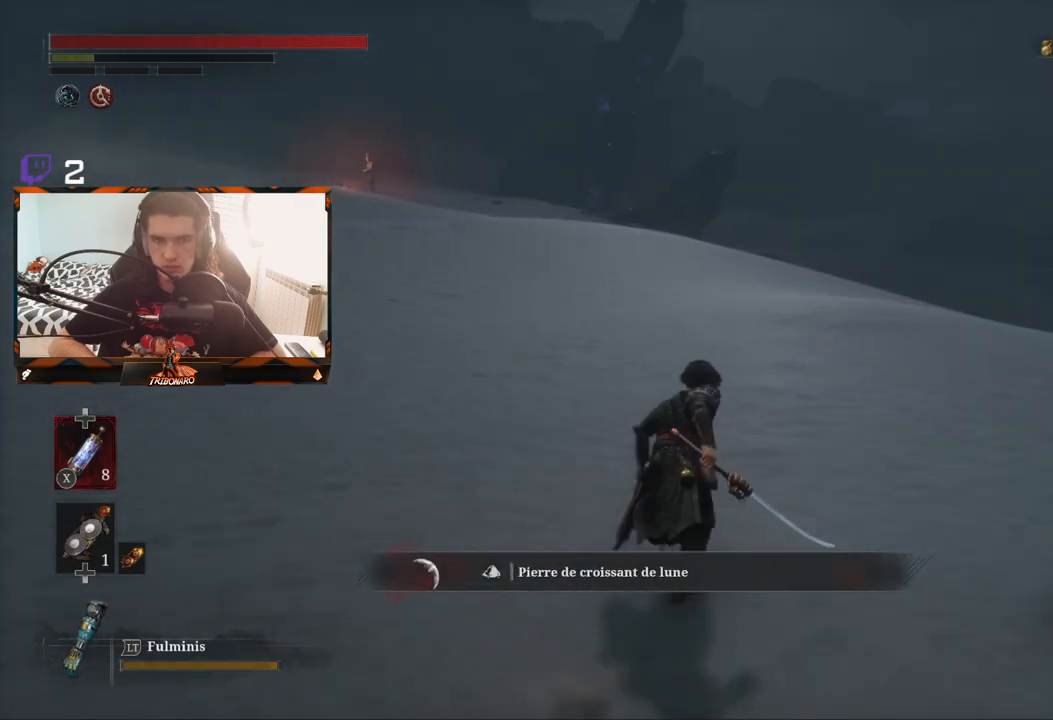
{"buttons": ["B"], "left_stick": "up", "right_stick": "center", "events": []}
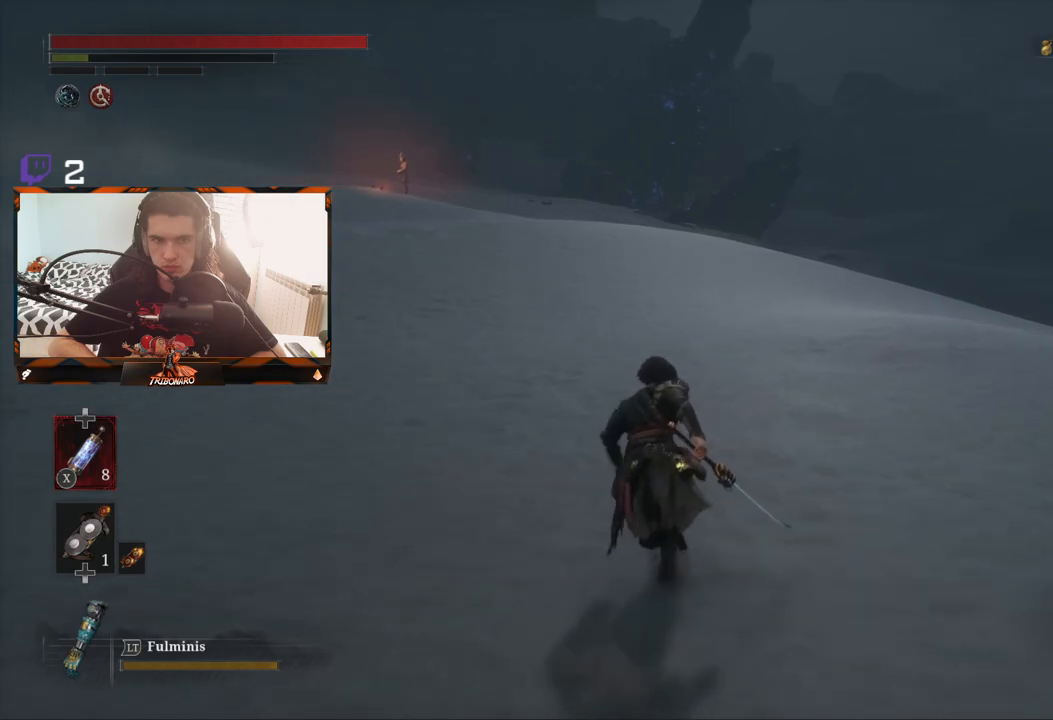
{"buttons": ["B"], "left_stick": "up", "right_stick": "center", "events": []}
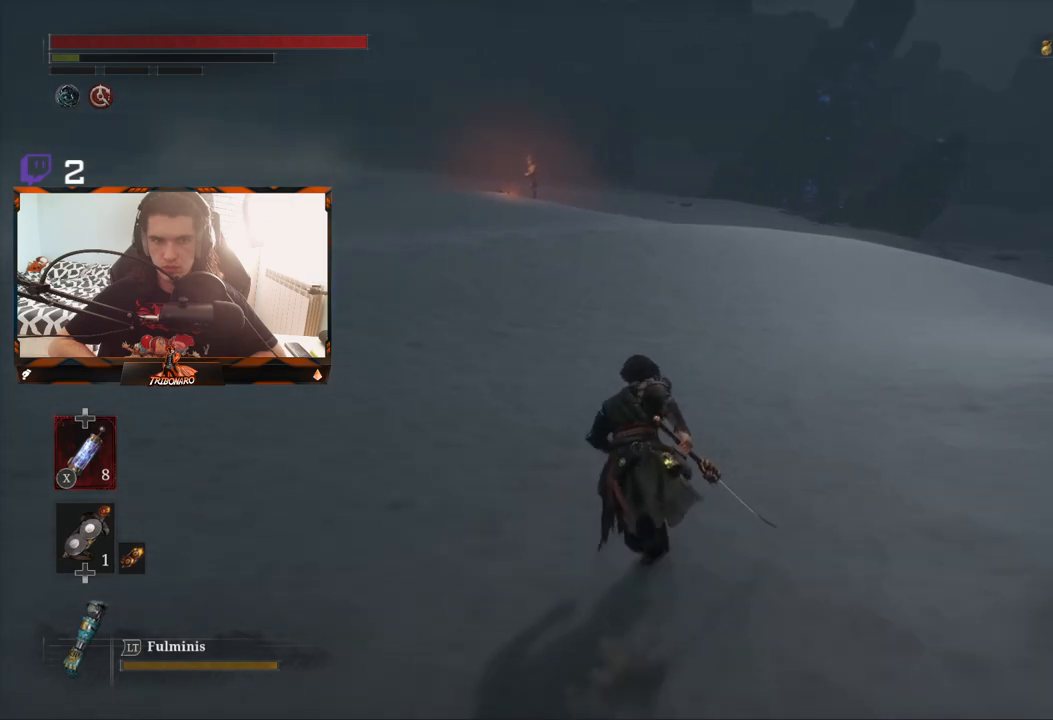
{"buttons": ["B"], "left_stick": "up", "right_stick": "center", "events": []}
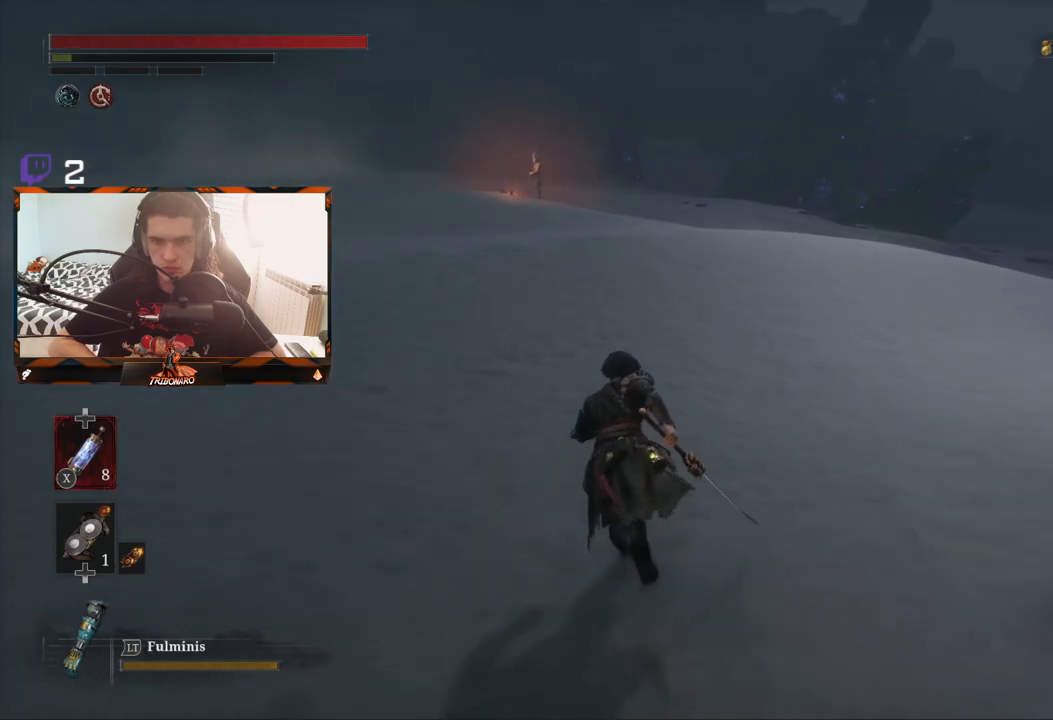
{"buttons": ["B"], "left_stick": "up", "right_stick": "center", "events": []}
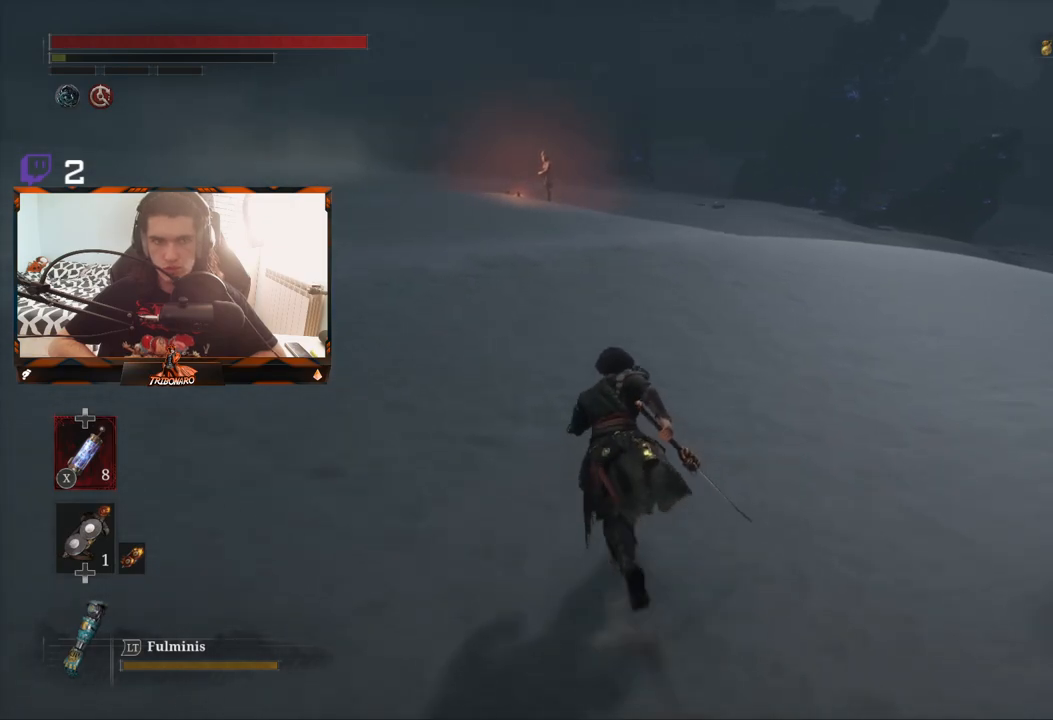
{"buttons": [], "left_stick": "up", "right_stick": "center", "events": [[417, "B", "up"]]}
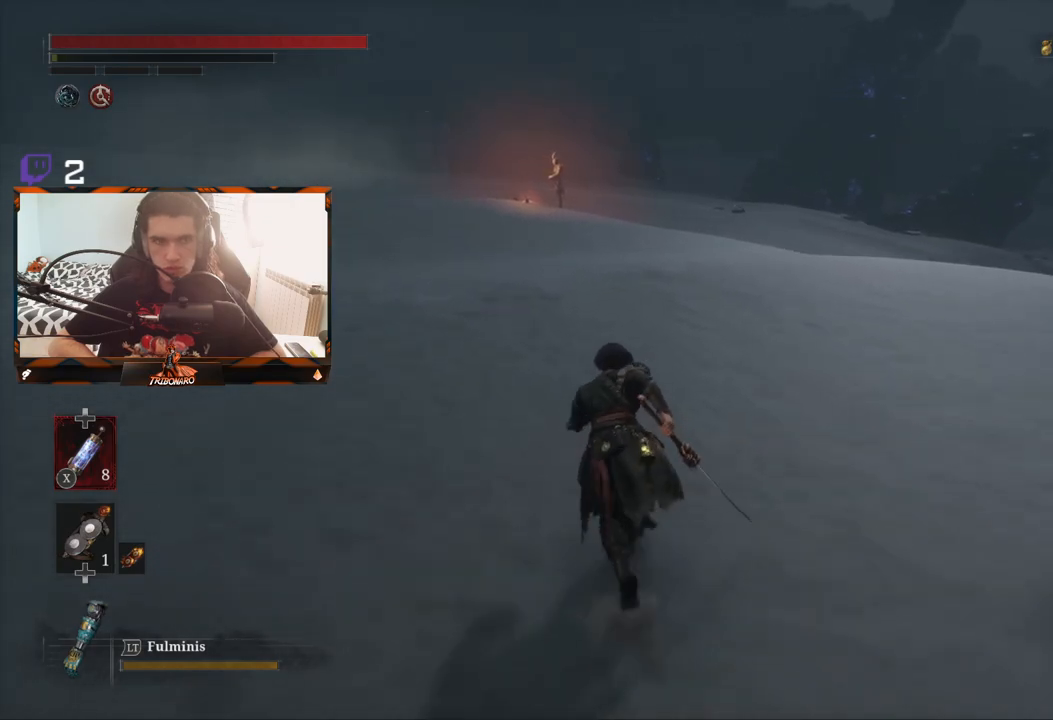
{"buttons": [], "left_stick": "up", "right_stick": "center", "events": []}
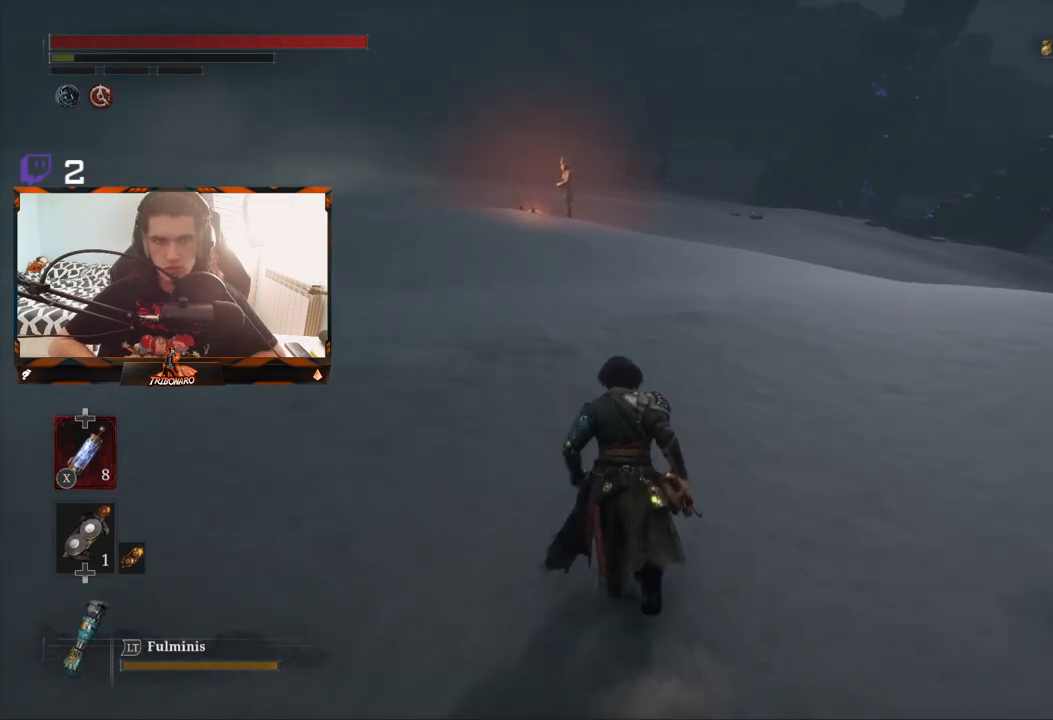
{"buttons": [], "left_stick": "up", "right_stick": "center", "events": []}
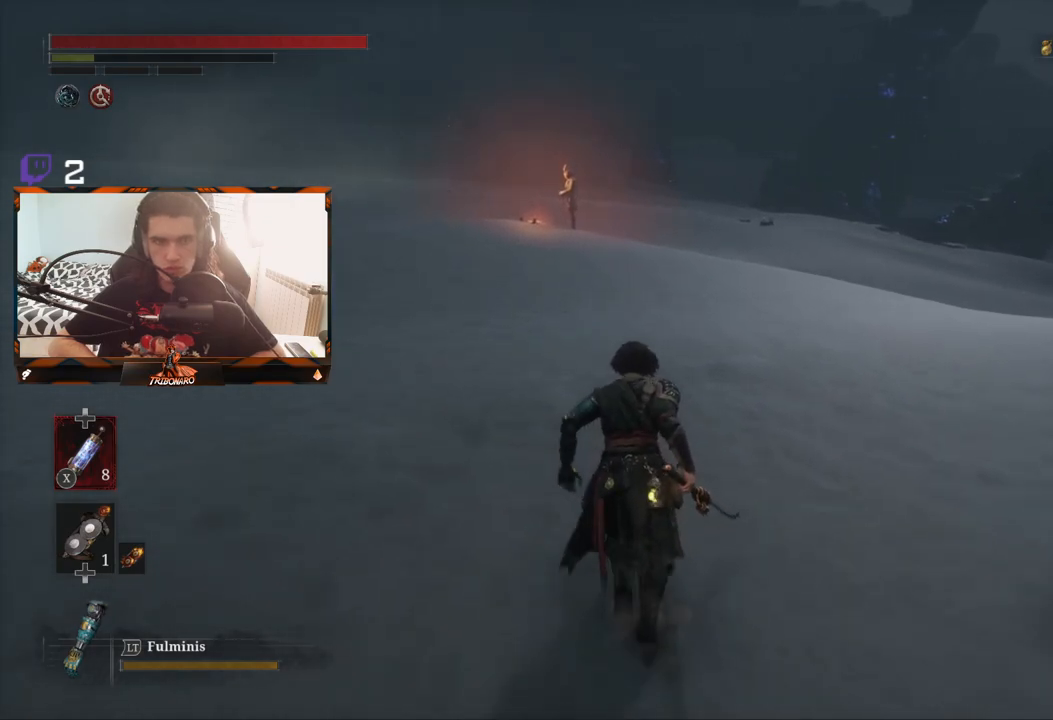
{"buttons": [], "left_stick": "up", "right_stick": "left", "events": [[233, "right_stick", "left"]]}
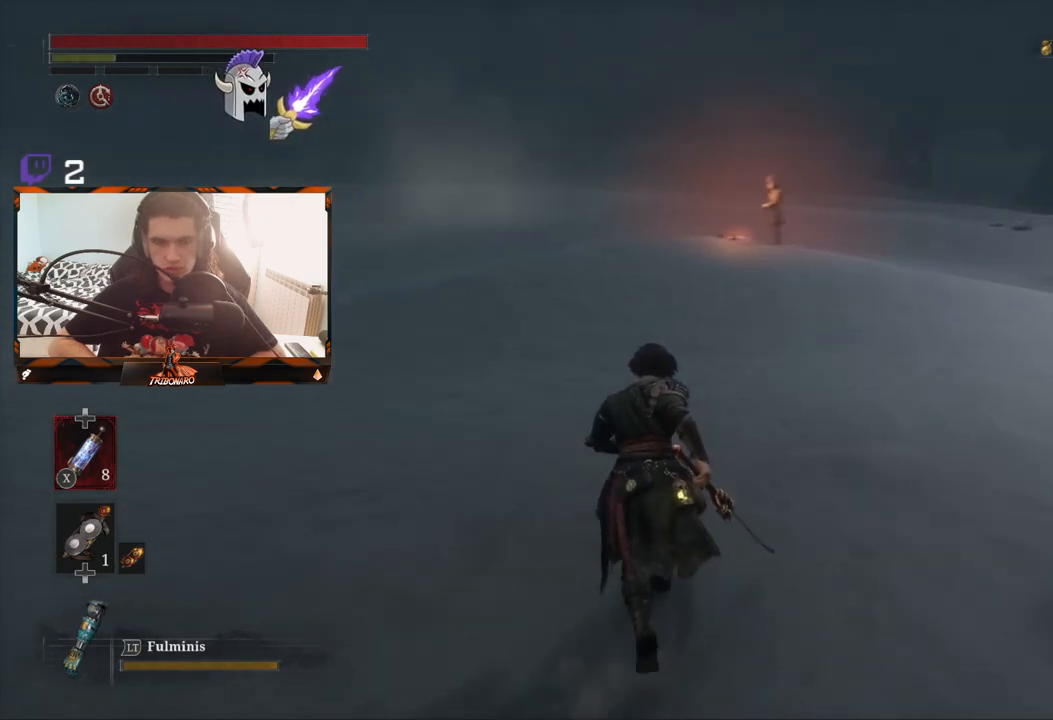
{"buttons": [], "left_stick": "up", "right_stick": "center", "events": [[133, "right_stick", "center"]]}
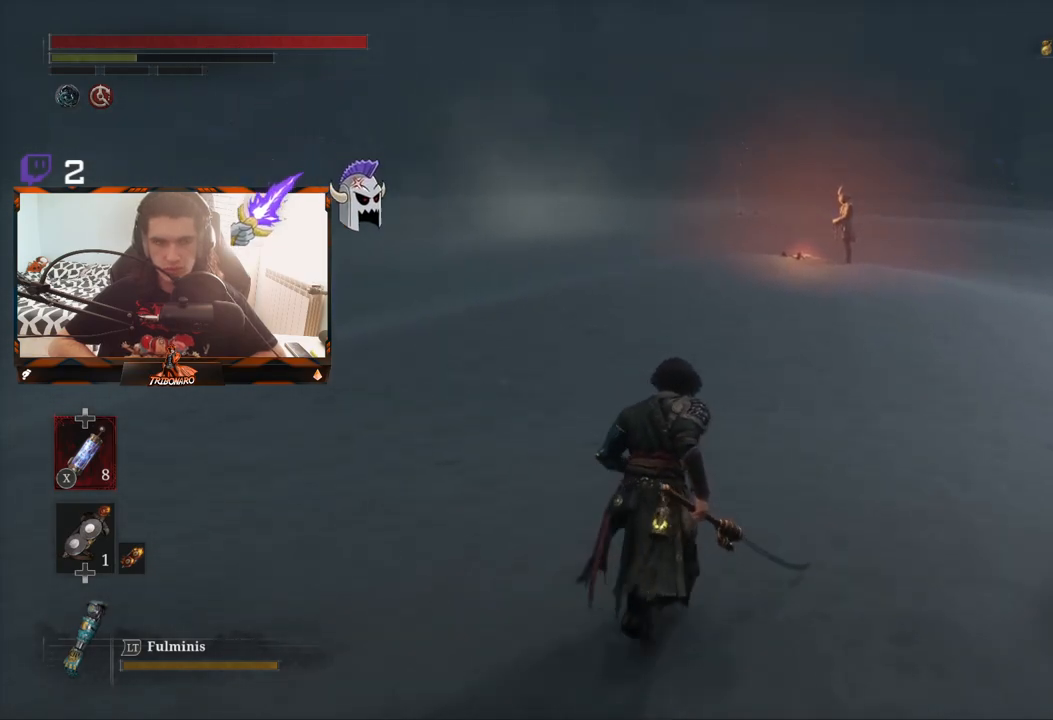
{"buttons": [], "left_stick": "up", "right_stick": "center", "events": []}
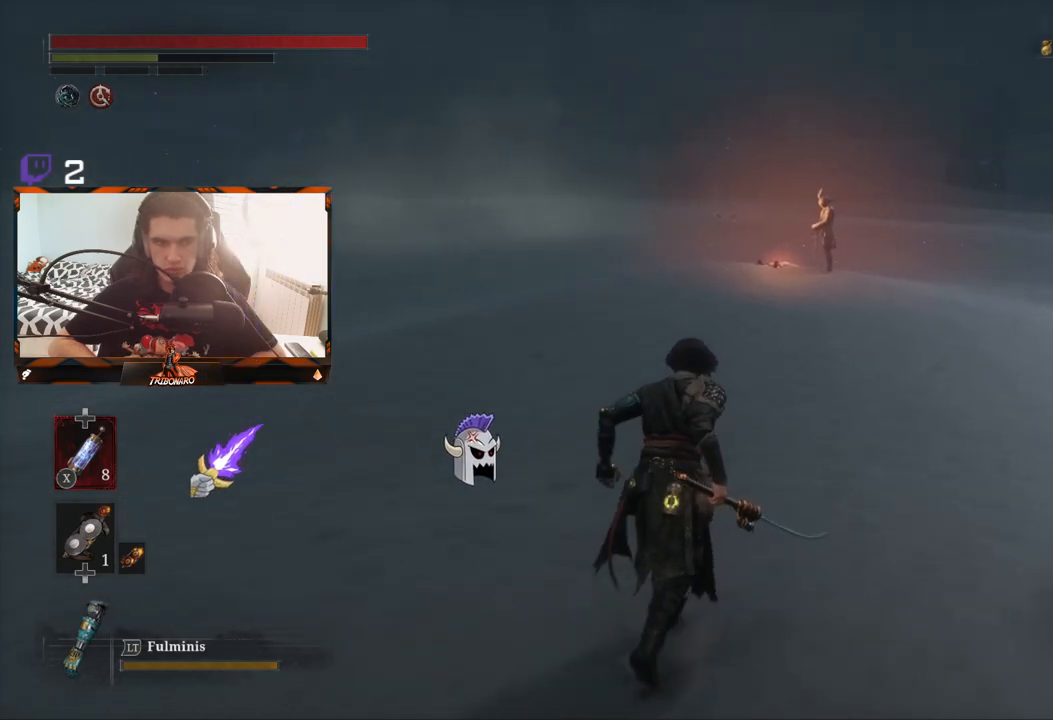
{"buttons": [], "left_stick": "up", "right_stick": "center", "events": [[17, "right_stick", "down-right"], [133, "right_stick", "center"]]}
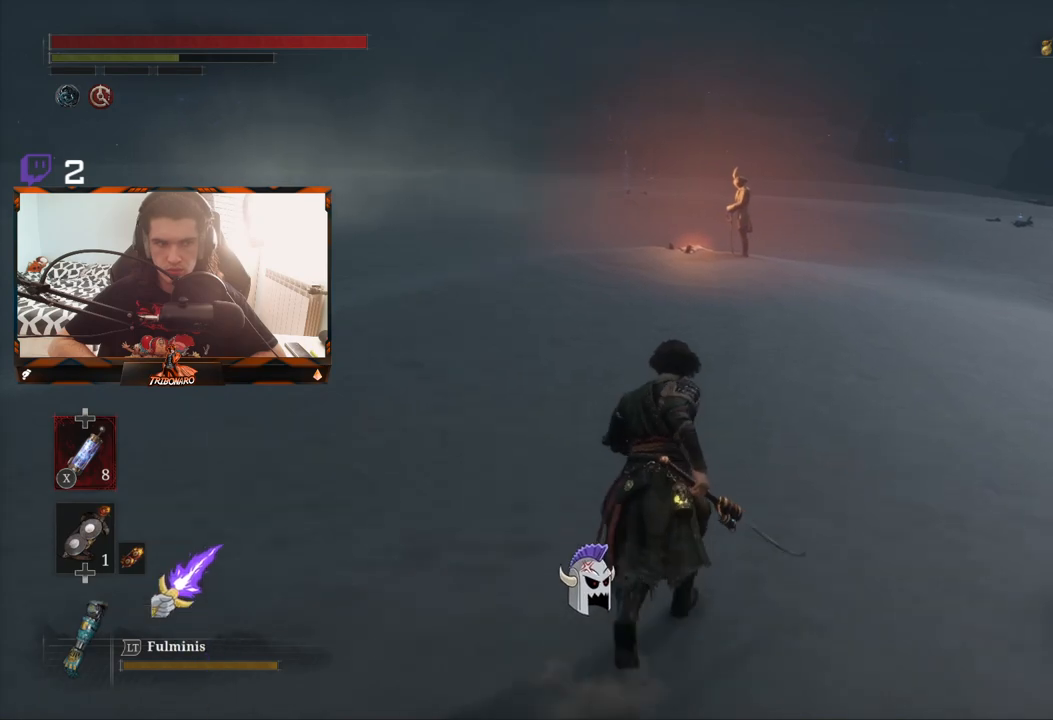
{"buttons": [], "left_stick": "up", "right_stick": "center", "events": []}
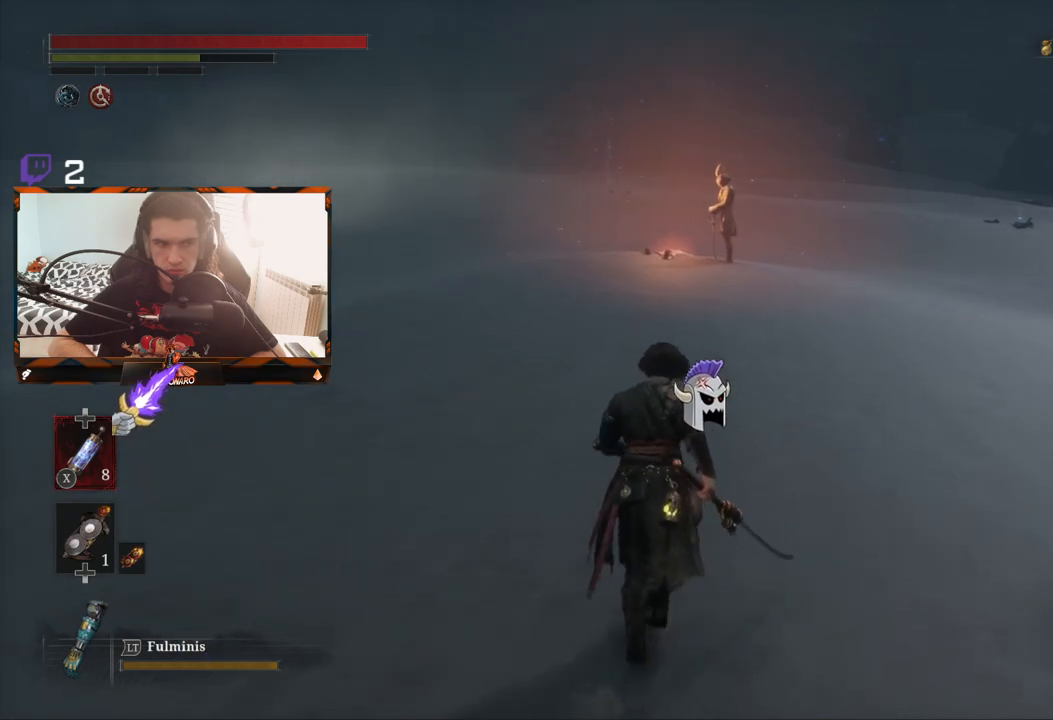
{"buttons": [], "left_stick": "up", "right_stick": "center", "events": []}
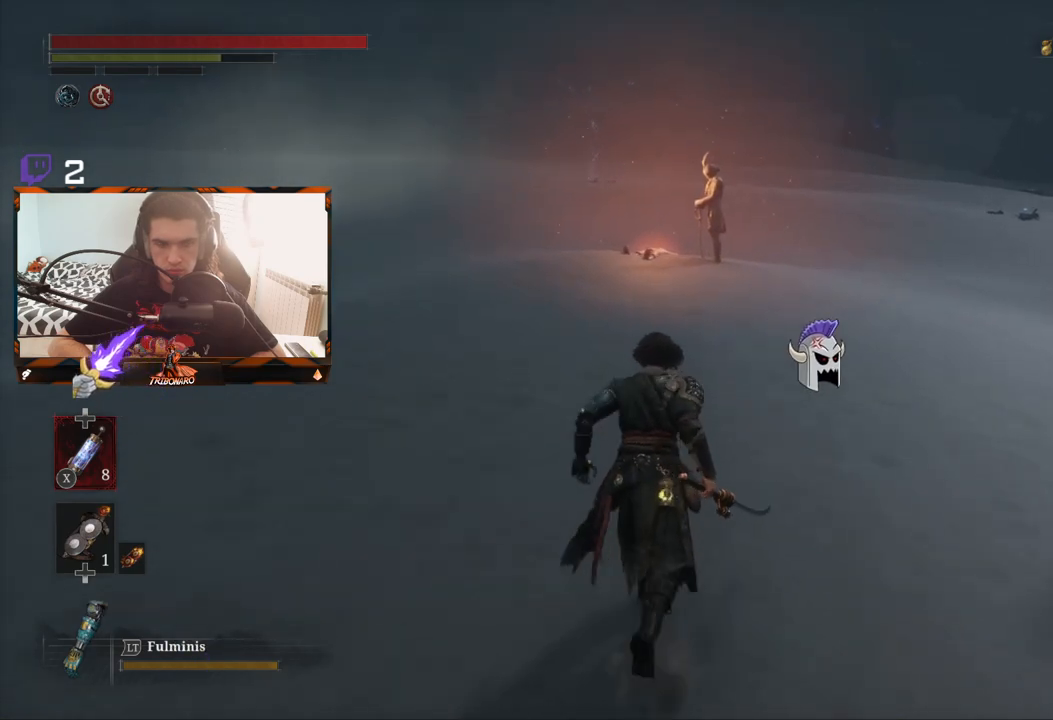
{"buttons": [], "left_stick": "up", "right_stick": "center", "events": []}
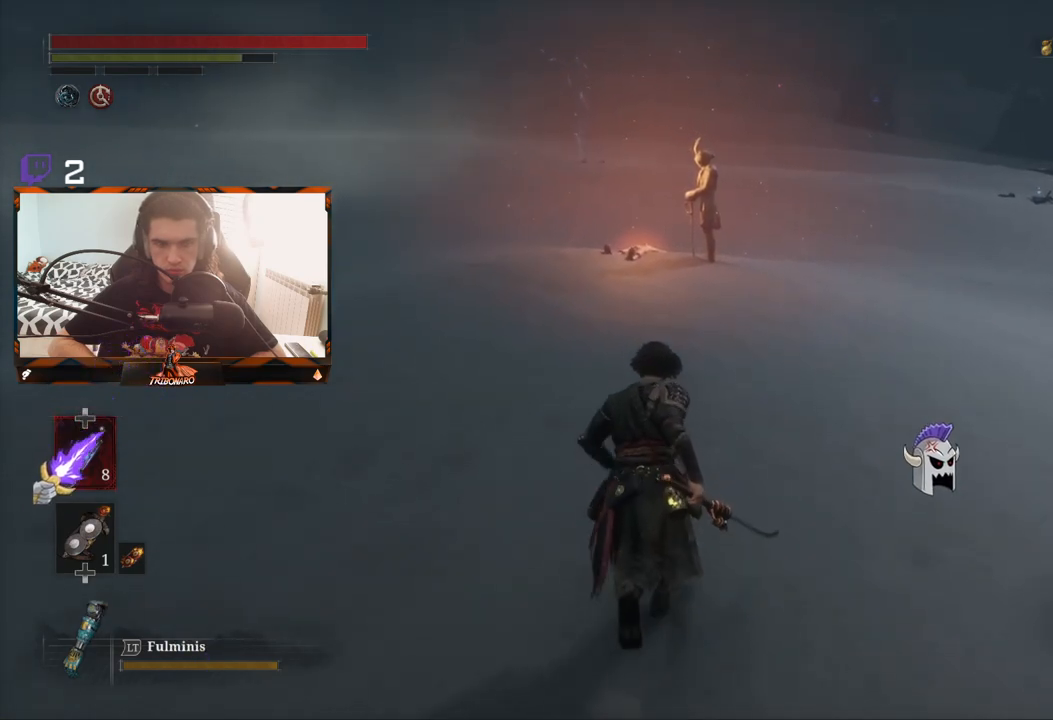
{"buttons": [], "left_stick": "up", "right_stick": "center", "events": []}
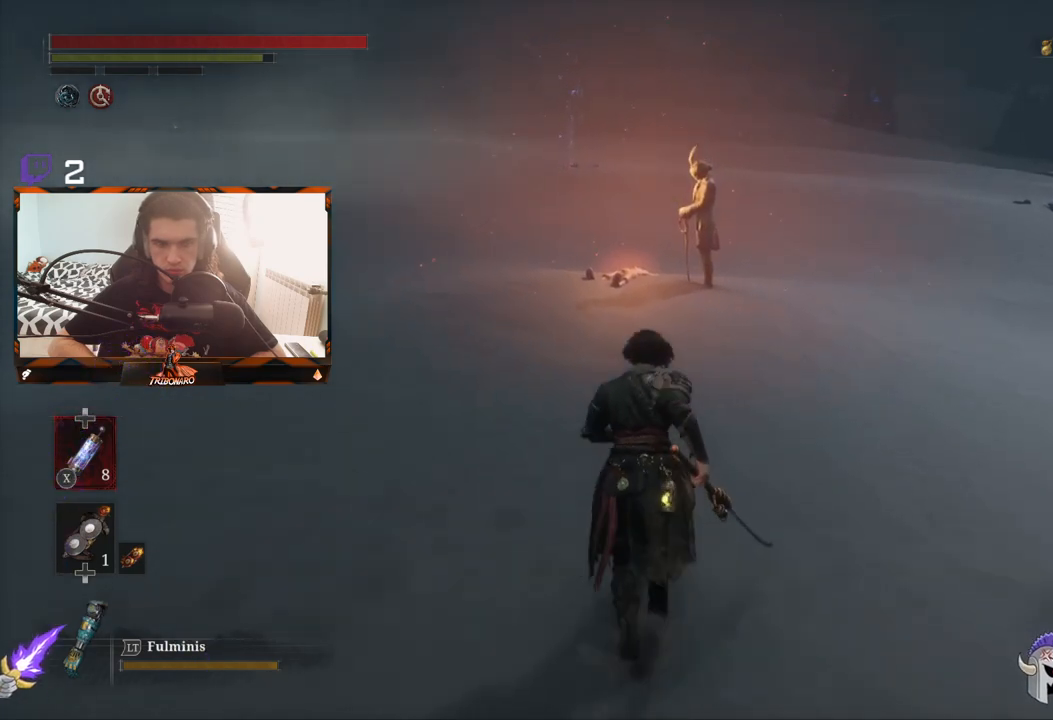
{"buttons": [], "left_stick": "up", "right_stick": "center", "events": []}
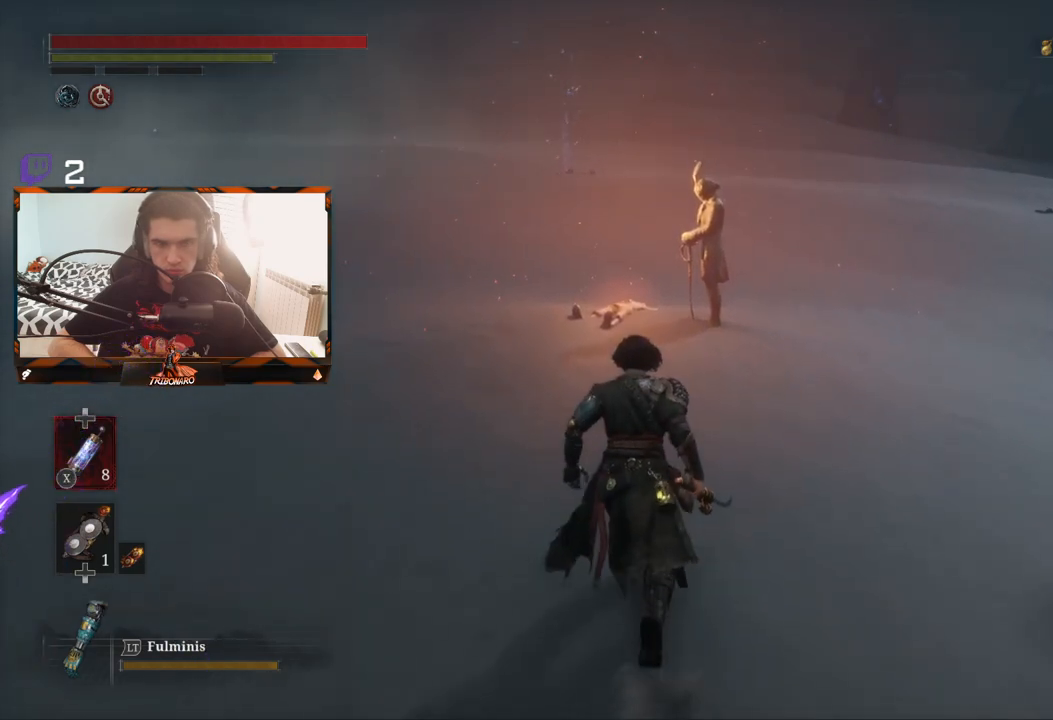
{"buttons": [], "left_stick": "up", "right_stick": "center", "events": []}
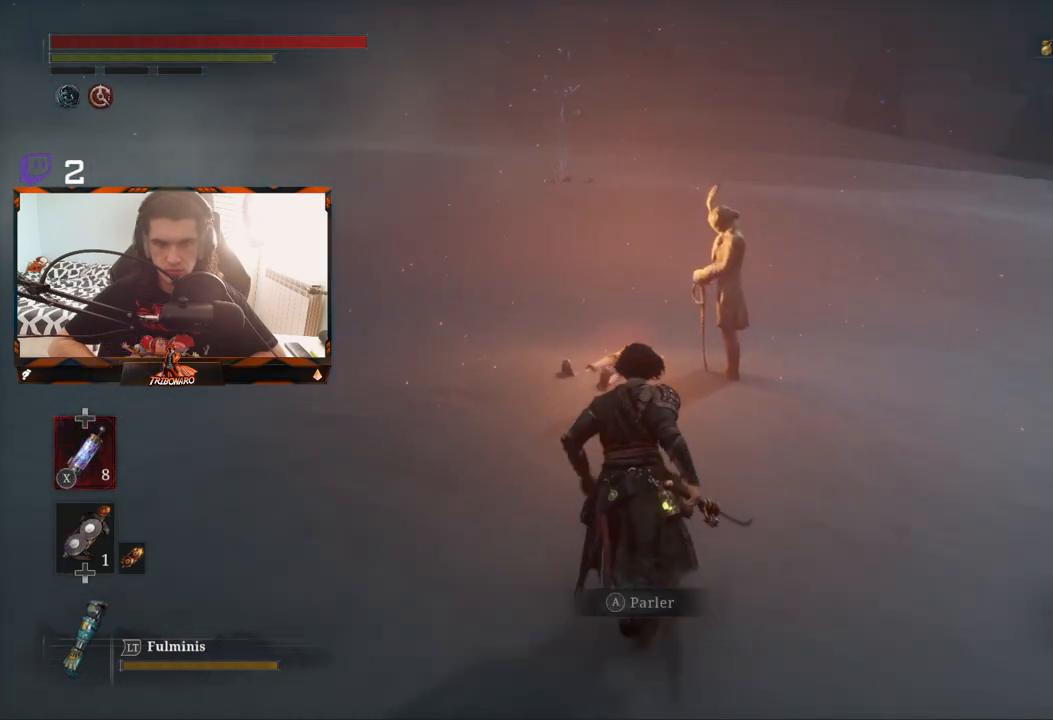
{"buttons": [], "left_stick": "center", "right_stick": "center", "events": [[333, "left_stick", "center"]]}
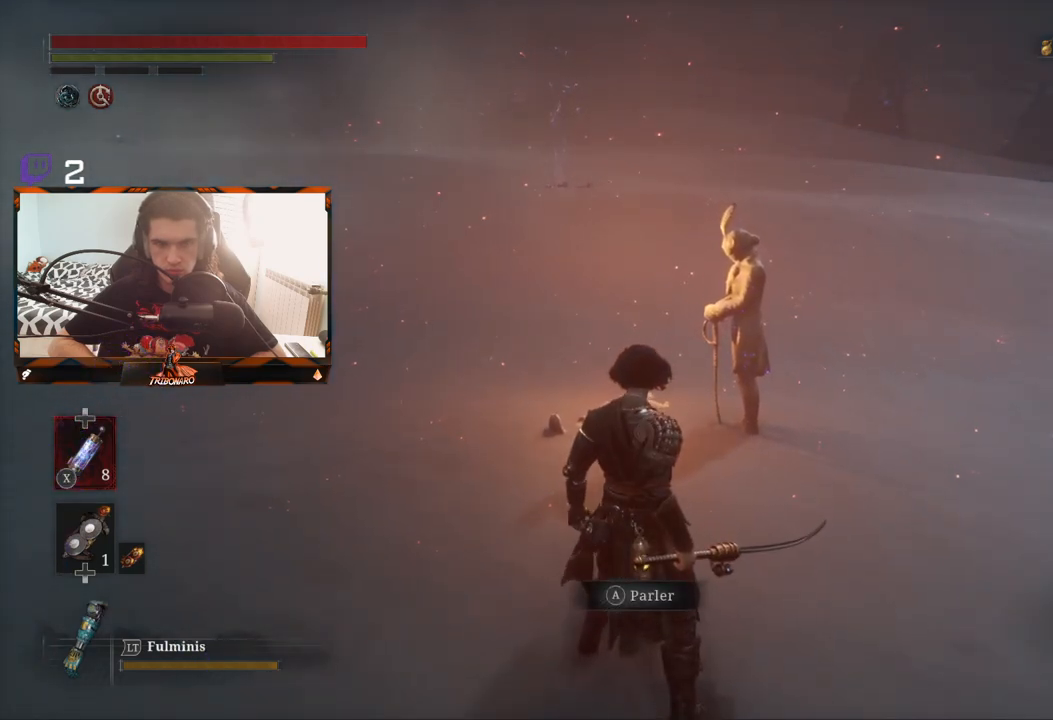
{"buttons": [], "left_stick": "center", "right_stick": "center", "events": []}
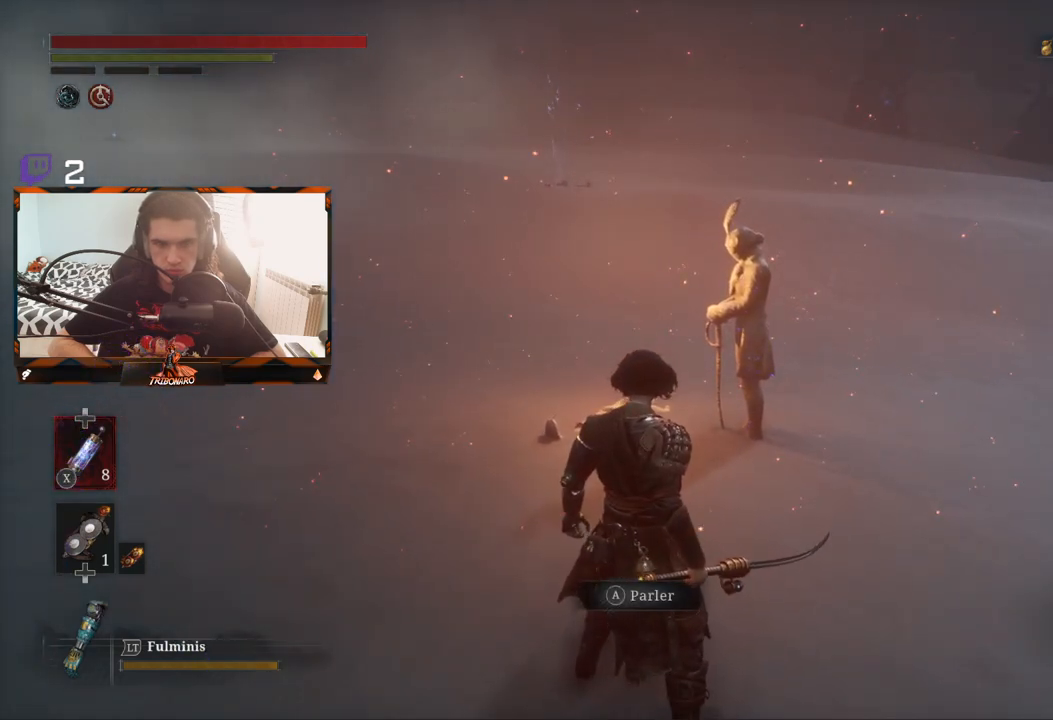
{"buttons": [], "left_stick": "center", "right_stick": "center", "events": []}
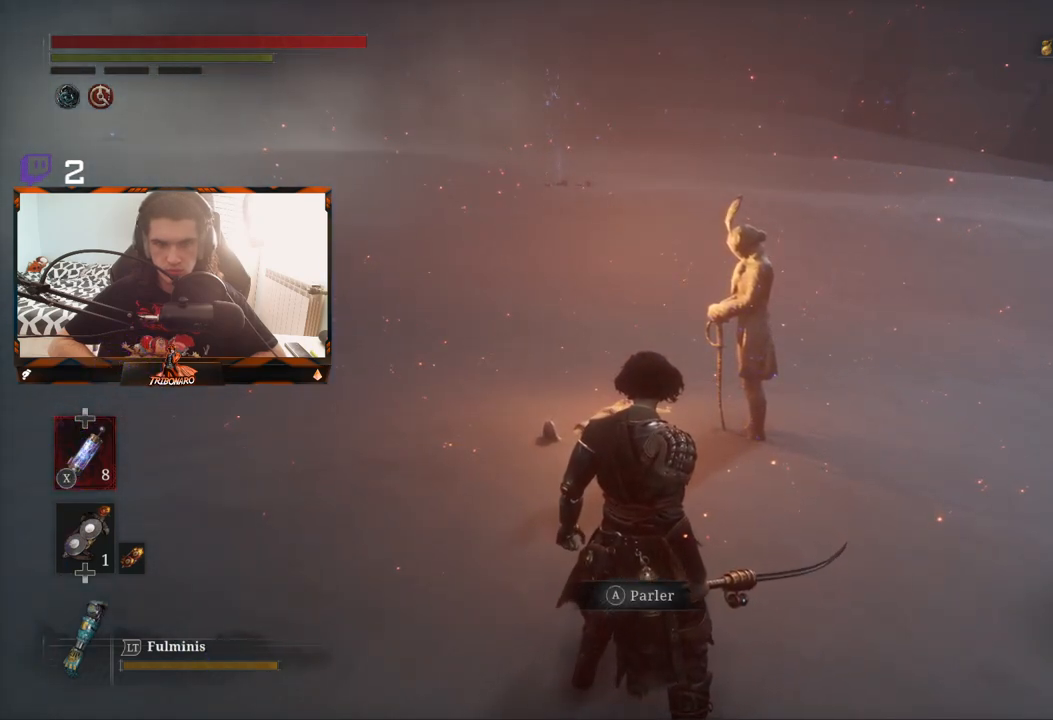
{"buttons": [], "left_stick": "center", "right_stick": "center", "events": []}
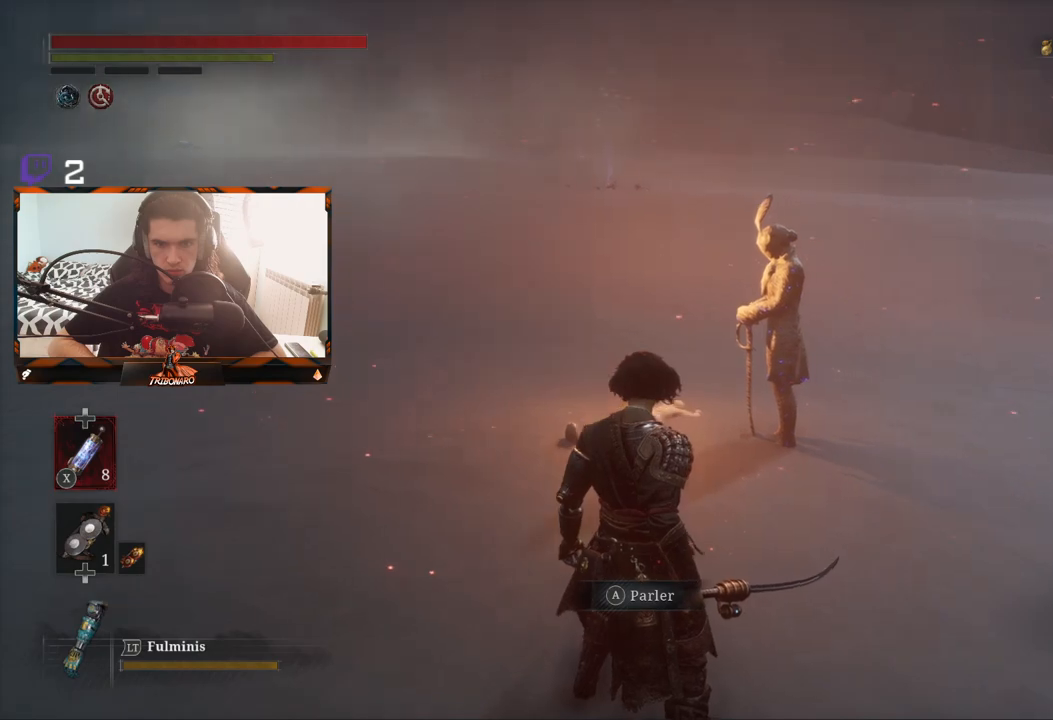
{"buttons": [], "left_stick": "center", "right_stick": "center", "events": []}
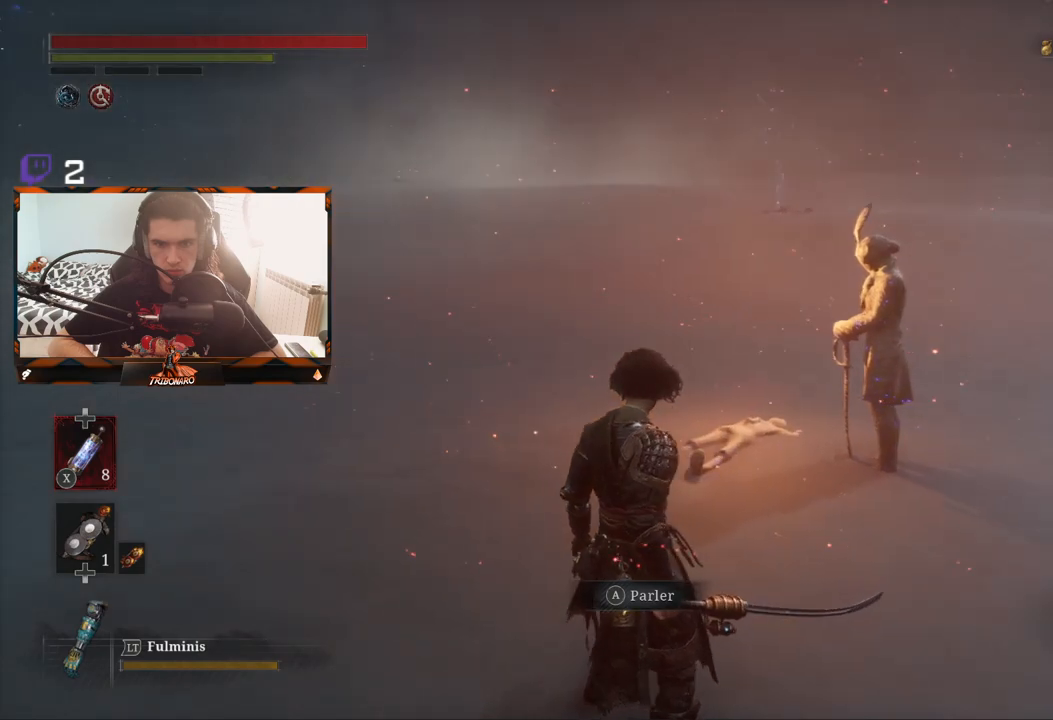
{"buttons": [], "left_stick": "center", "right_stick": "center", "events": []}
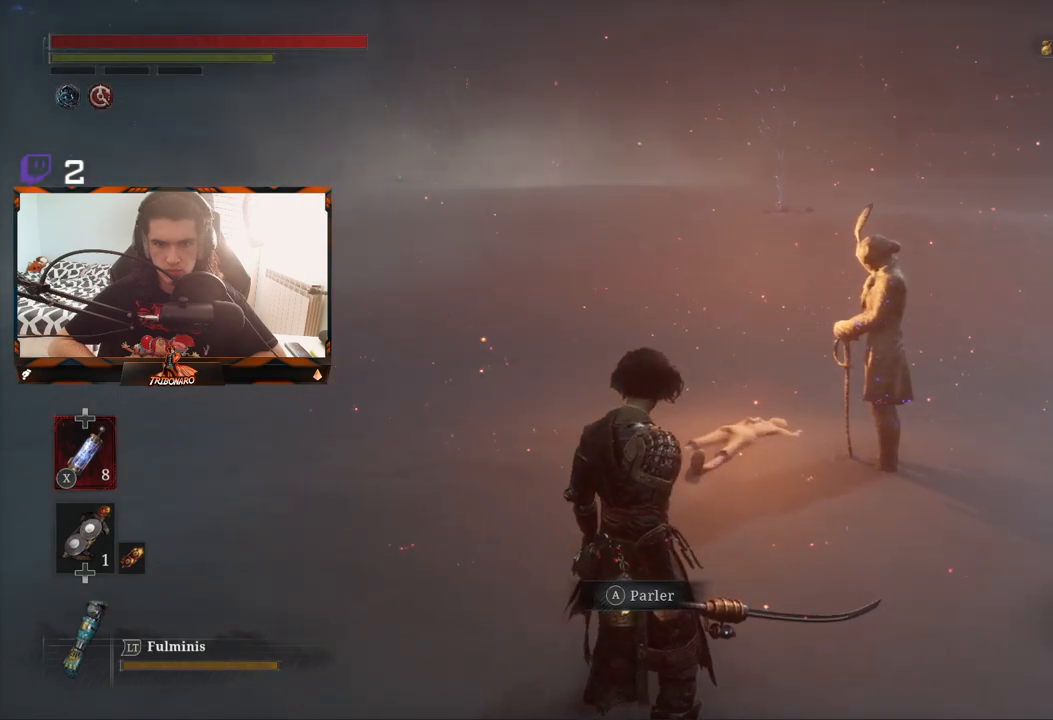
{"buttons": [], "left_stick": "center", "right_stick": "center", "events": [[117, "A", "down"], [367, "A", "up"]]}